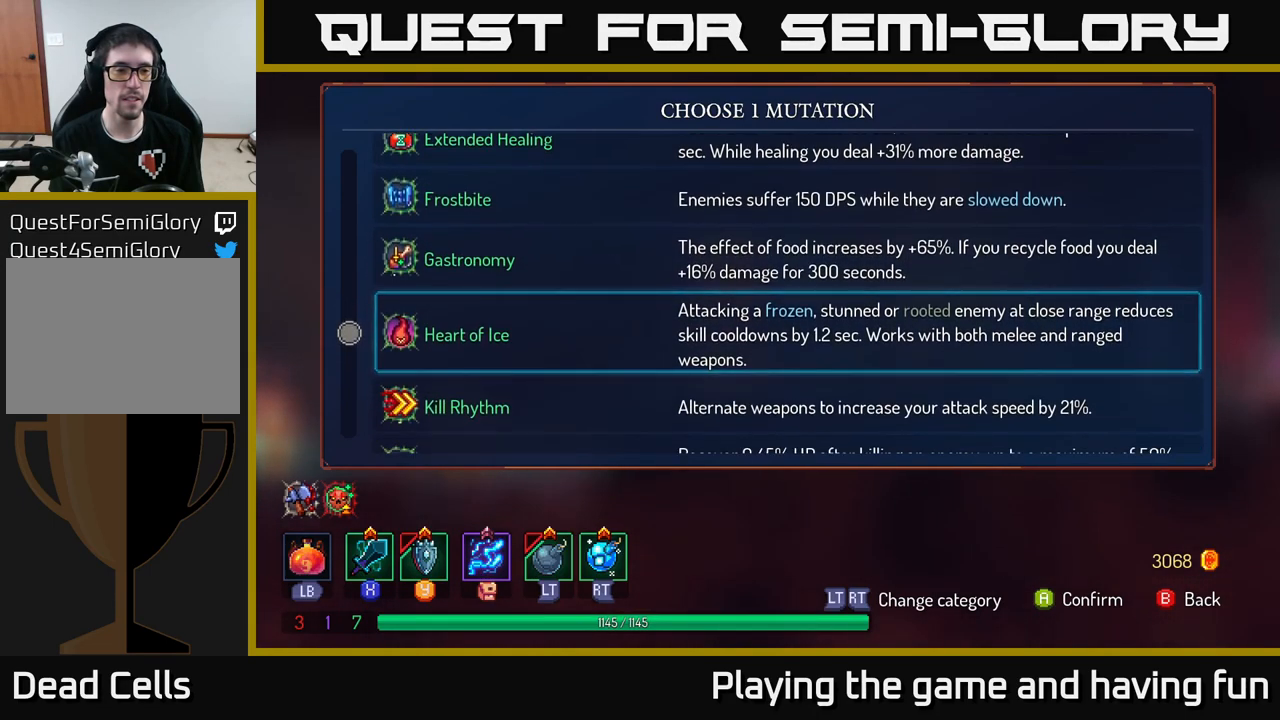
Gameplay with a controller (Xbox layout); each line is a JSON object with the inputs held at the frame after it. "events" lists button and stick changes between this image and that frame as [ms after this image, input, new state], when the widget could be followed in between.
{"buttons": [], "left_stick": "center", "right_stick": "center", "events": []}
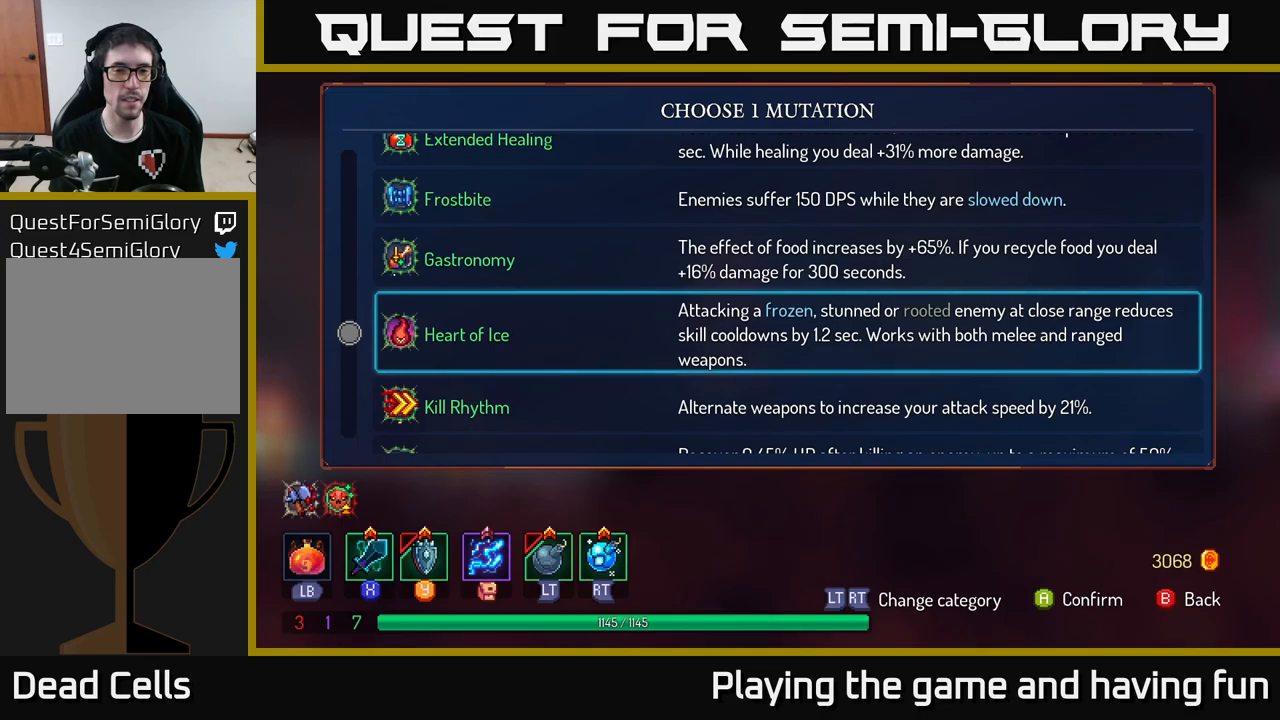
{"buttons": [], "left_stick": "center", "right_stick": "center", "events": []}
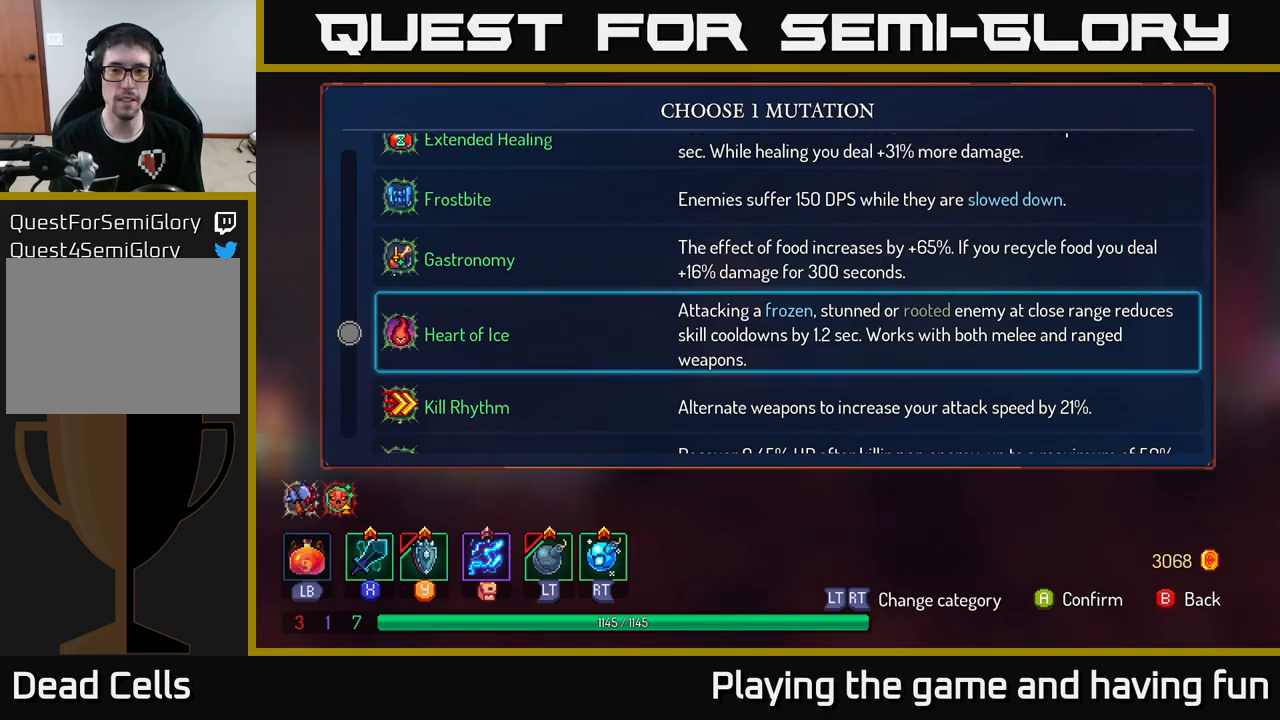
{"buttons": [], "left_stick": "center", "right_stick": "center", "events": []}
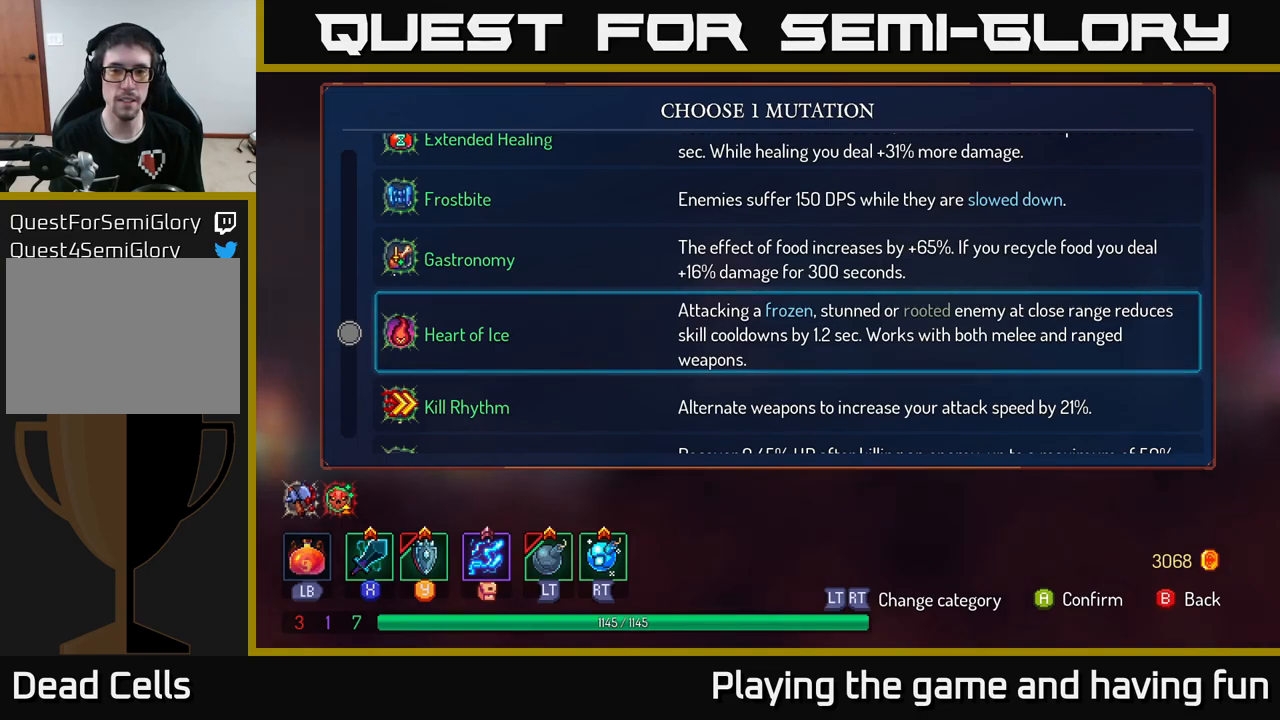
{"buttons": [], "left_stick": "center", "right_stick": "center", "events": []}
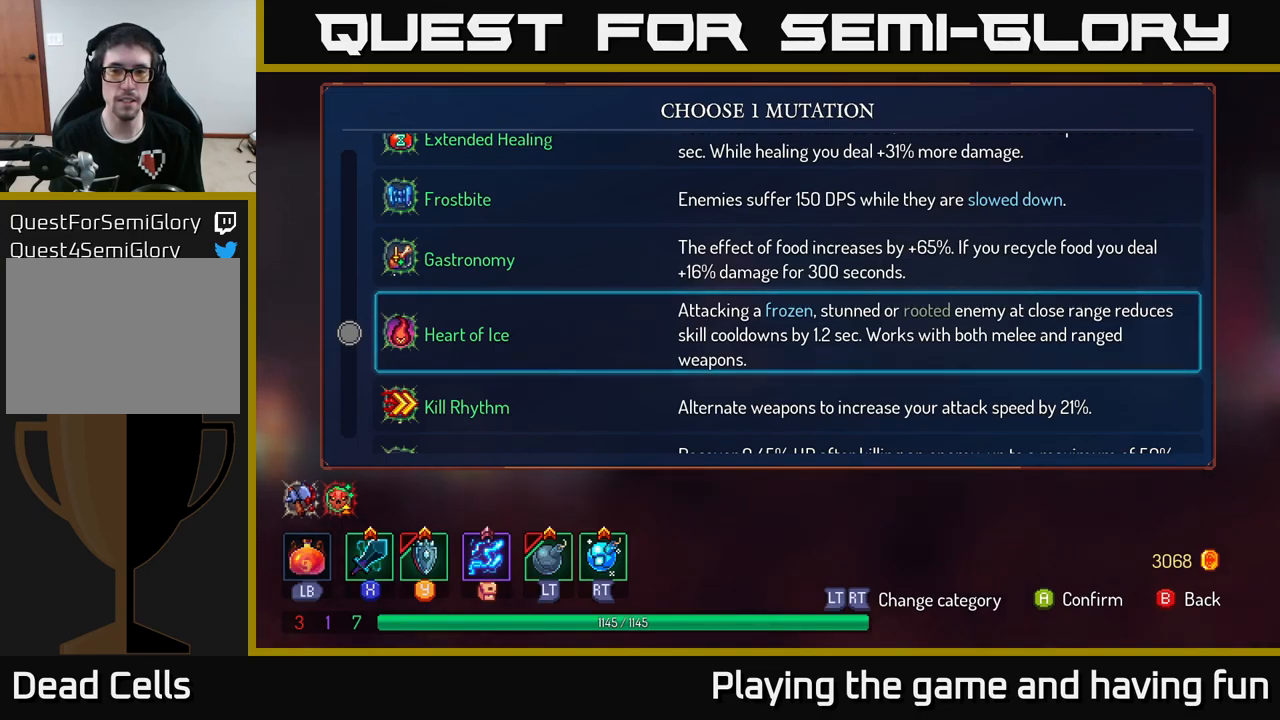
{"buttons": [], "left_stick": "up", "right_stick": "center", "events": [[350, "left_stick", "up"]]}
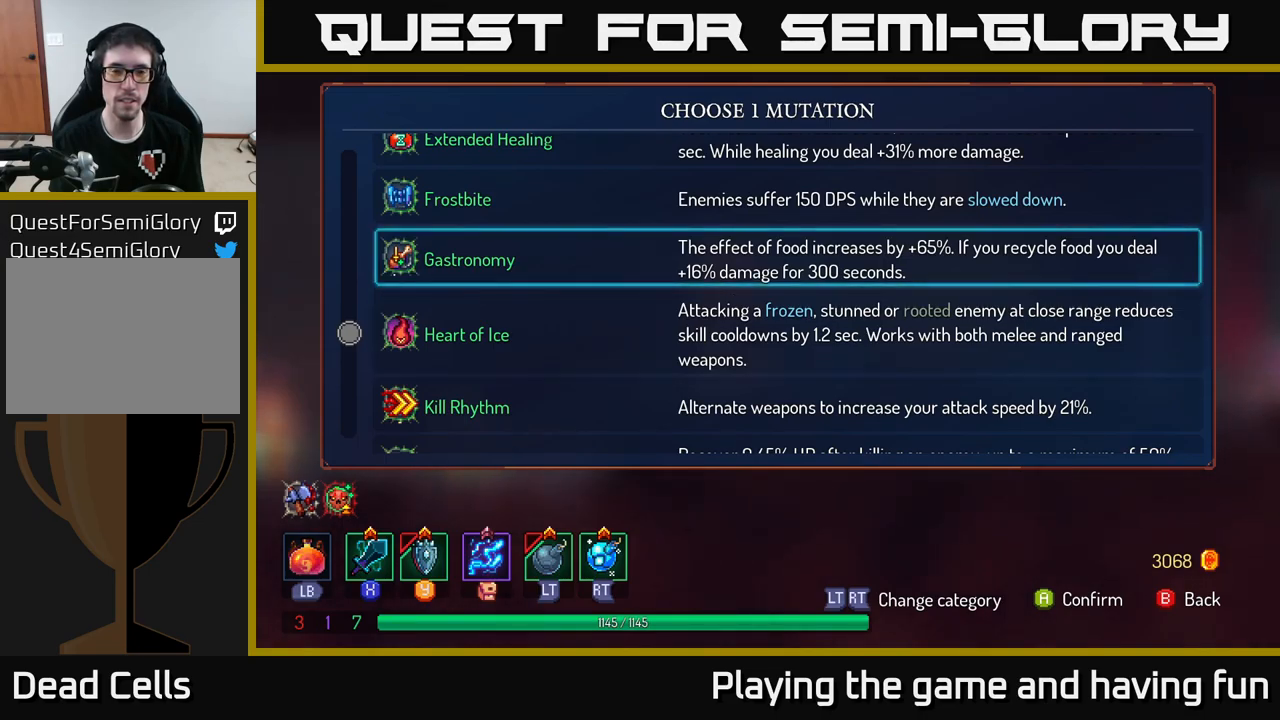
{"buttons": [], "left_stick": "center", "right_stick": "center", "events": [[317, "left_stick", "center"]]}
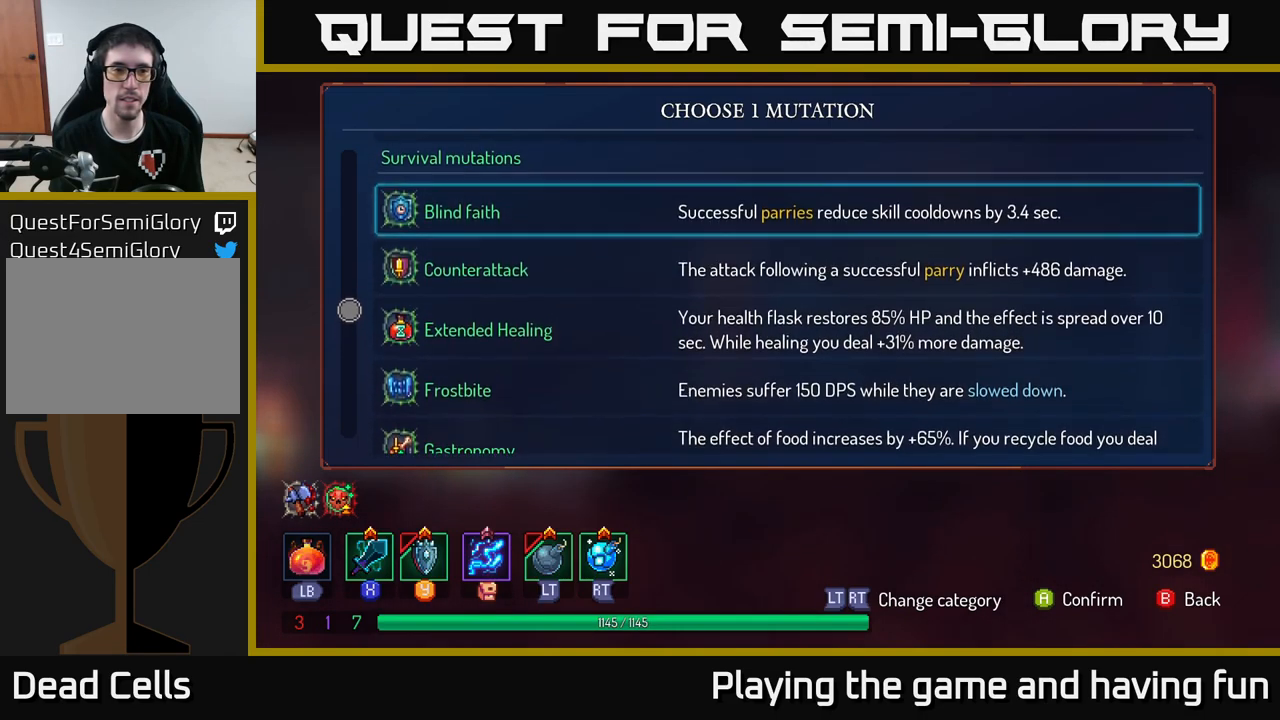
{"buttons": [], "left_stick": "down", "right_stick": "center", "events": [[450, "left_stick", "down"]]}
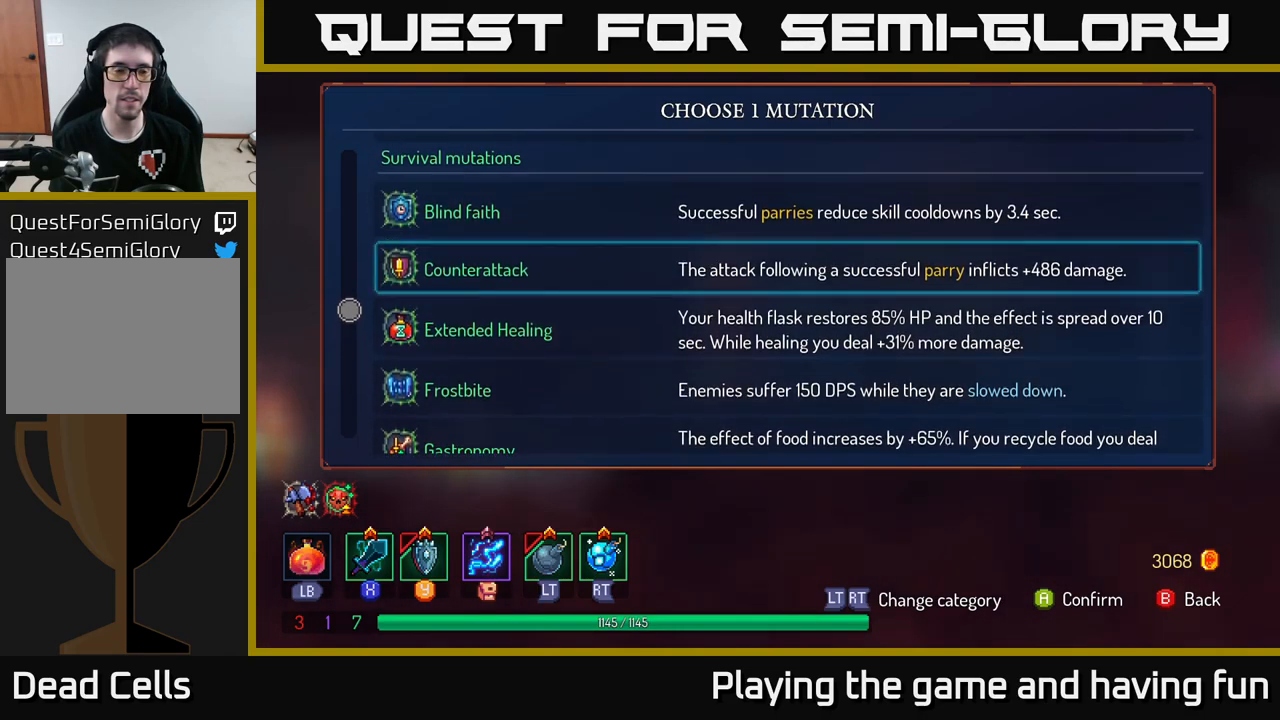
{"buttons": [], "left_stick": "center", "right_stick": "center", "events": [[267, "left_stick", "center"]]}
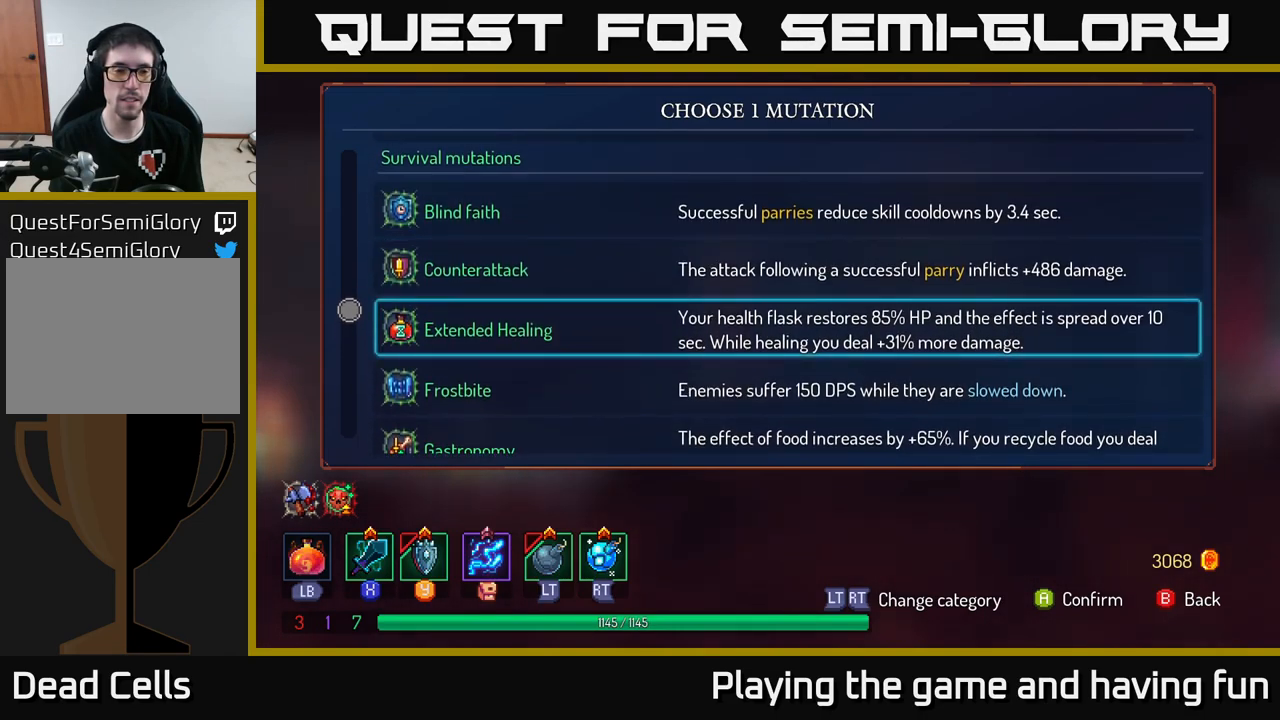
{"buttons": ["A"], "left_stick": "center", "right_stick": "center", "events": [[50, "left_stick", "down"], [233, "left_stick", "center"], [450, "A", "down"]]}
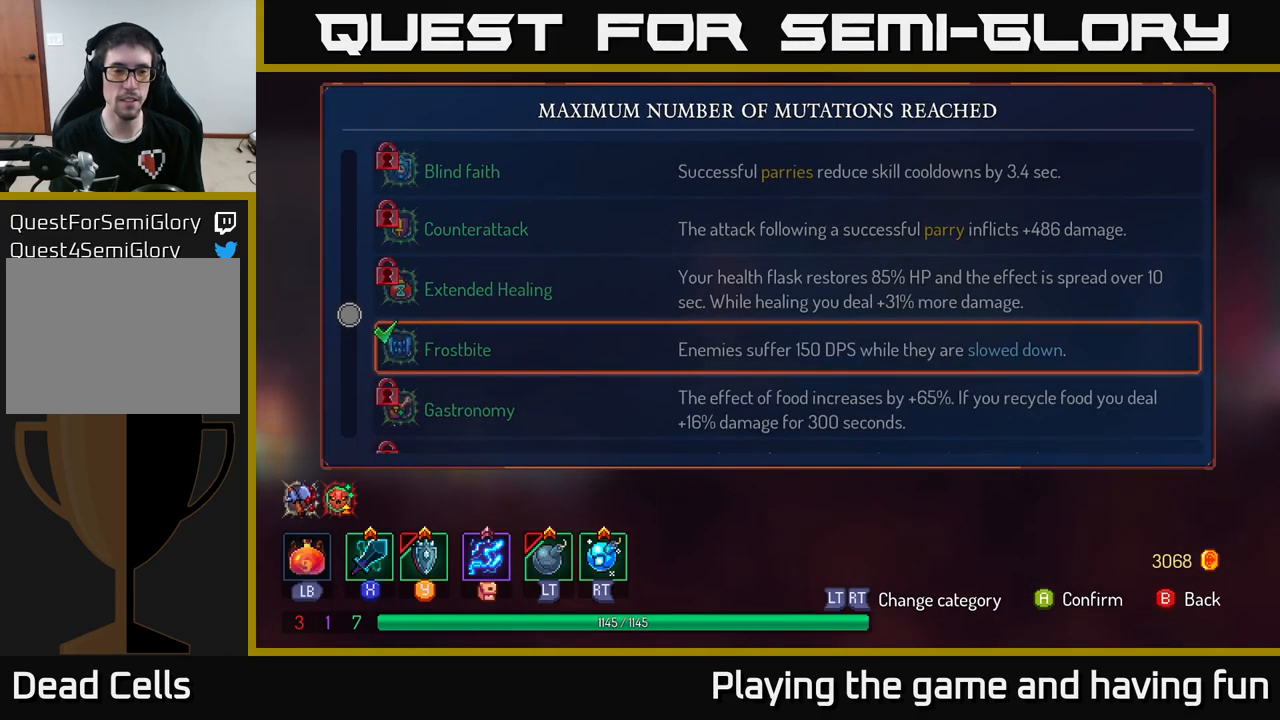
{"buttons": ["B"], "left_stick": "center", "right_stick": "center", "events": [[33, "A", "up"], [183, "left_stick", "right"], [350, "left_stick", "center"], [450, "B", "down"]]}
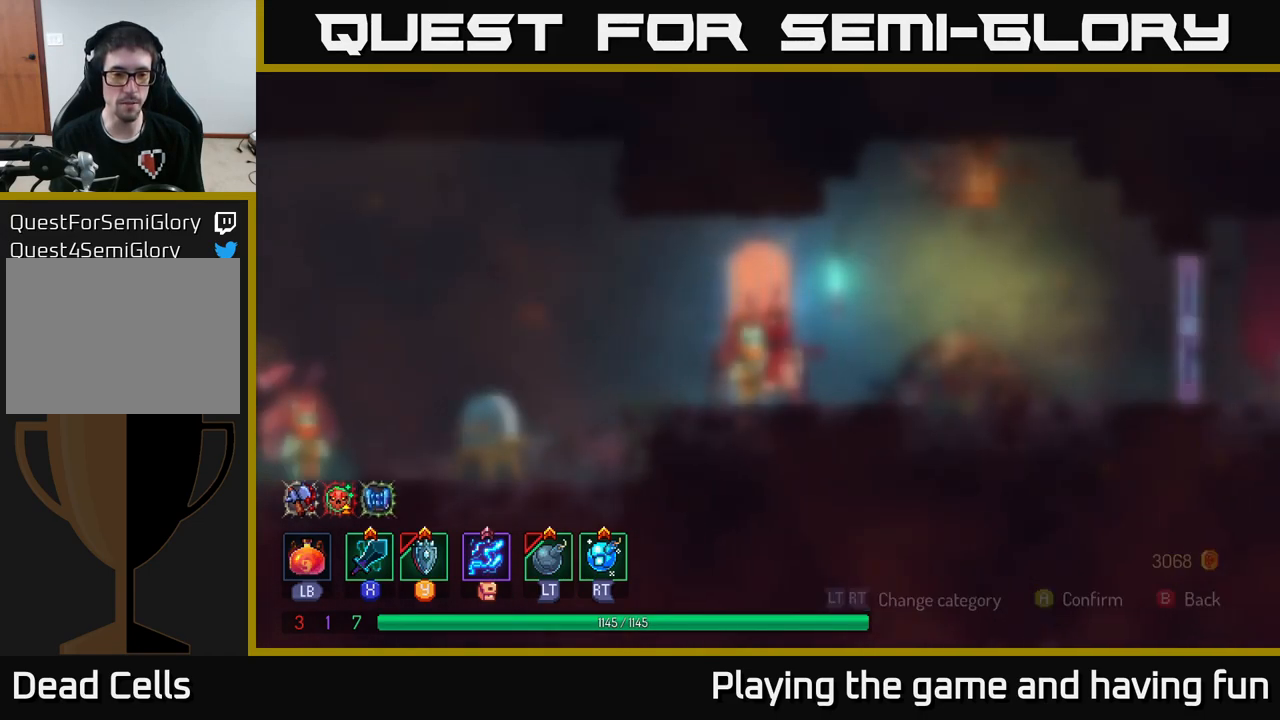
{"buttons": [], "left_stick": "right", "right_stick": "center", "events": [[50, "B", "up"], [50, "left_stick", "right"]]}
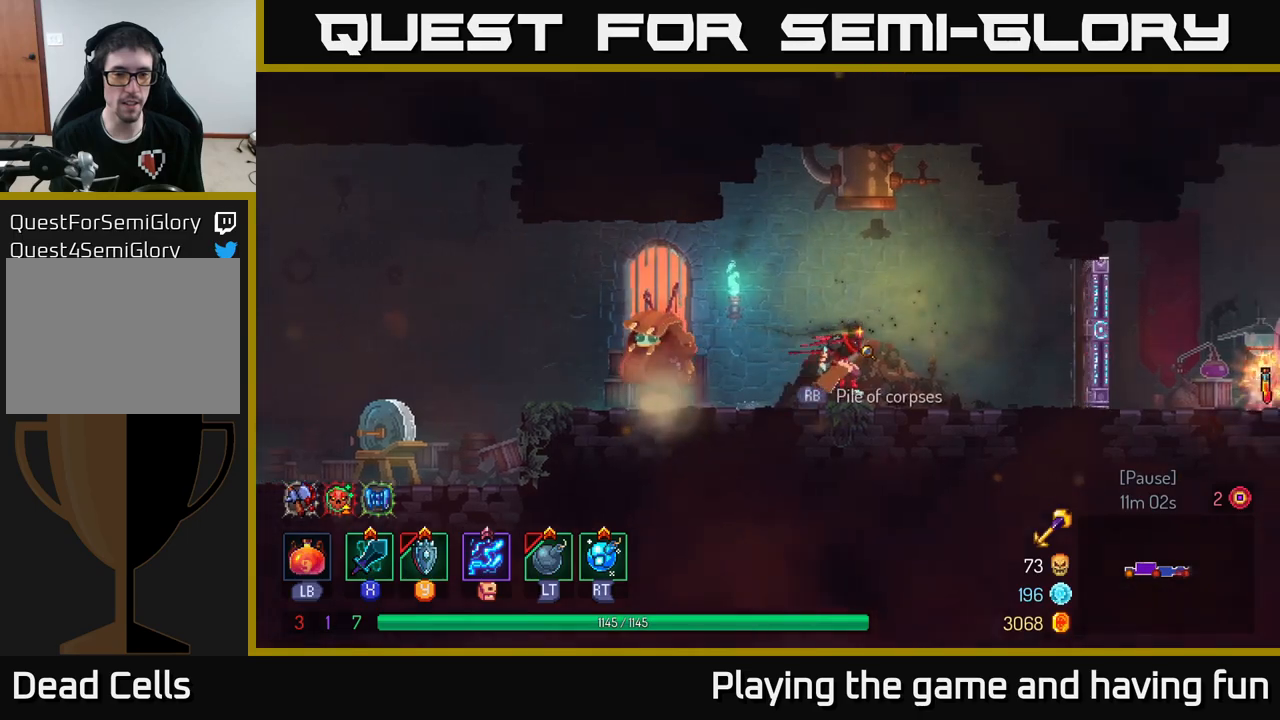
{"buttons": [], "left_stick": "right", "right_stick": "center", "events": []}
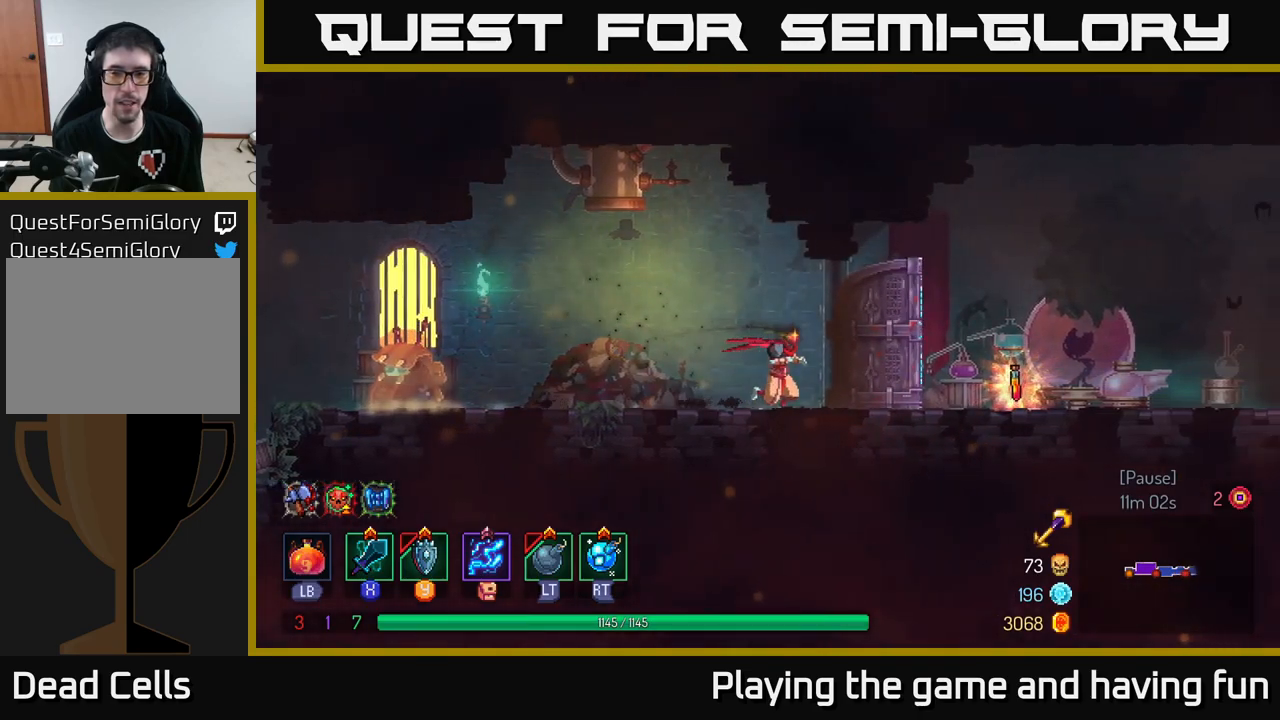
{"buttons": ["R1"], "left_stick": "center", "right_stick": "center", "events": [[50, "B", "down"], [184, "B", "up"], [434, "left_stick", "center"], [484, "R1", "down"]]}
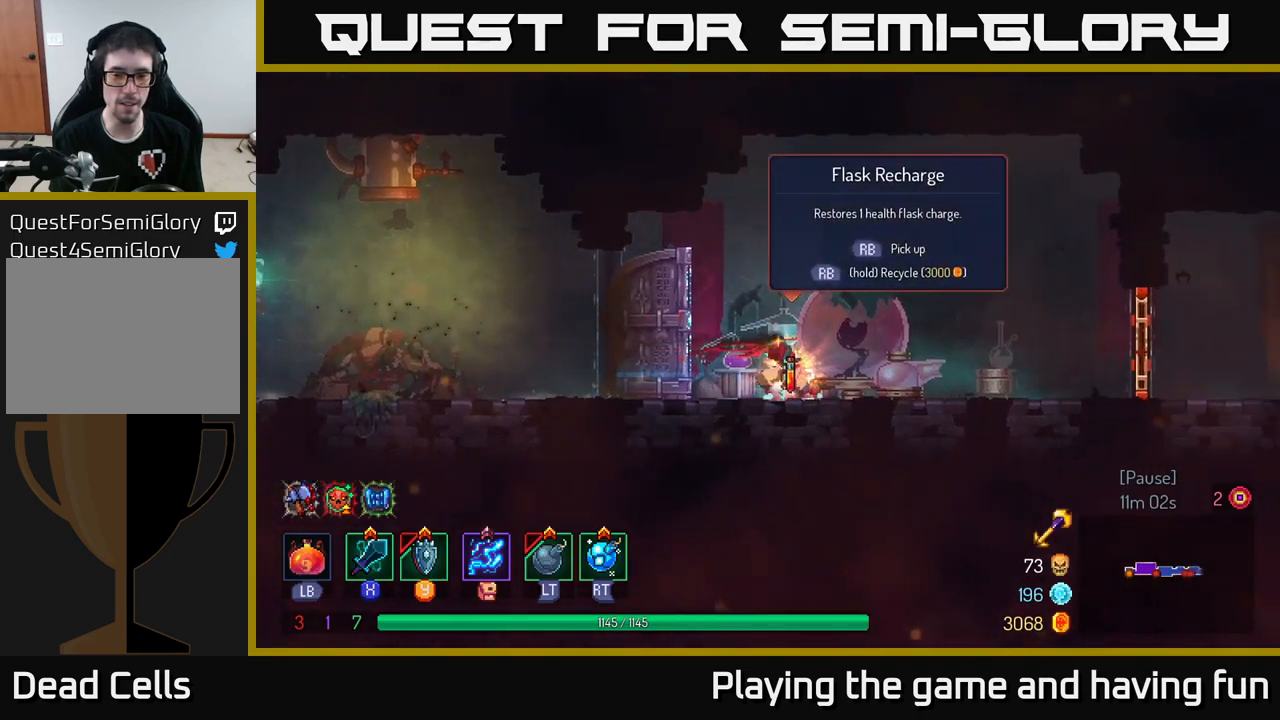
{"buttons": ["R1"], "left_stick": "center", "right_stick": "center", "events": []}
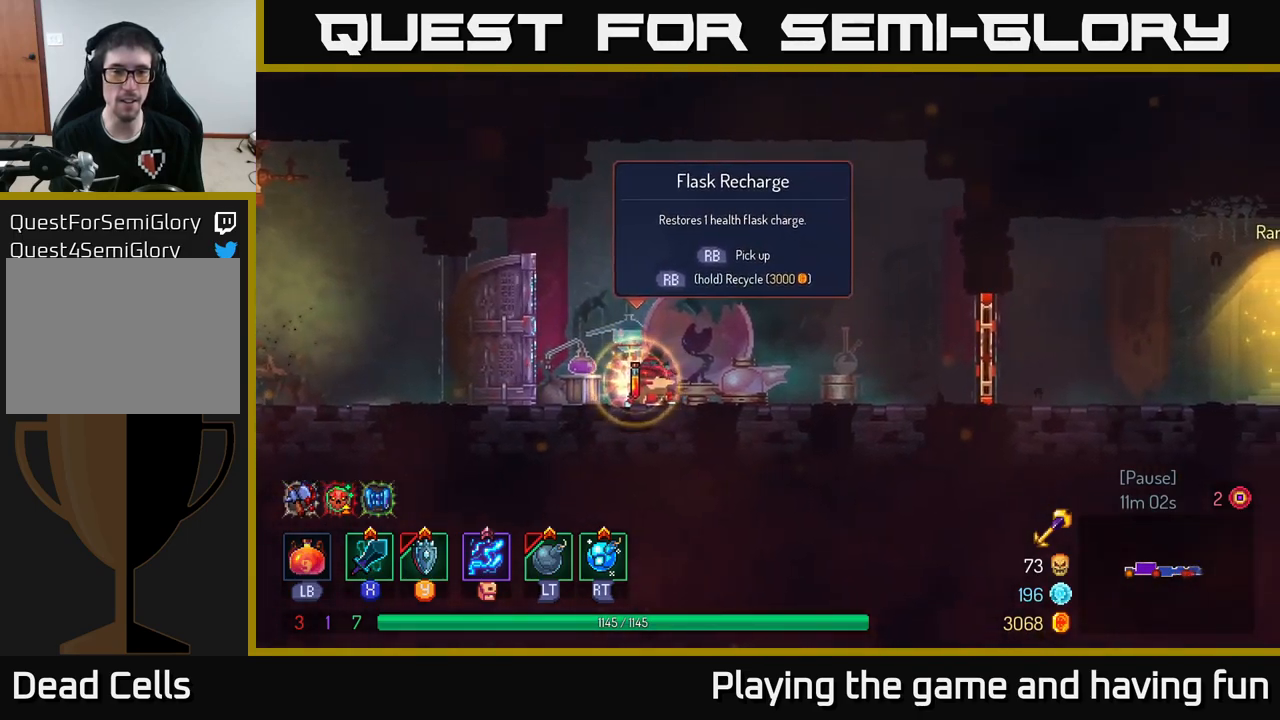
{"buttons": [], "left_stick": "right", "right_stick": "center", "events": [[200, "left_stick", "right"], [267, "R1", "up"]]}
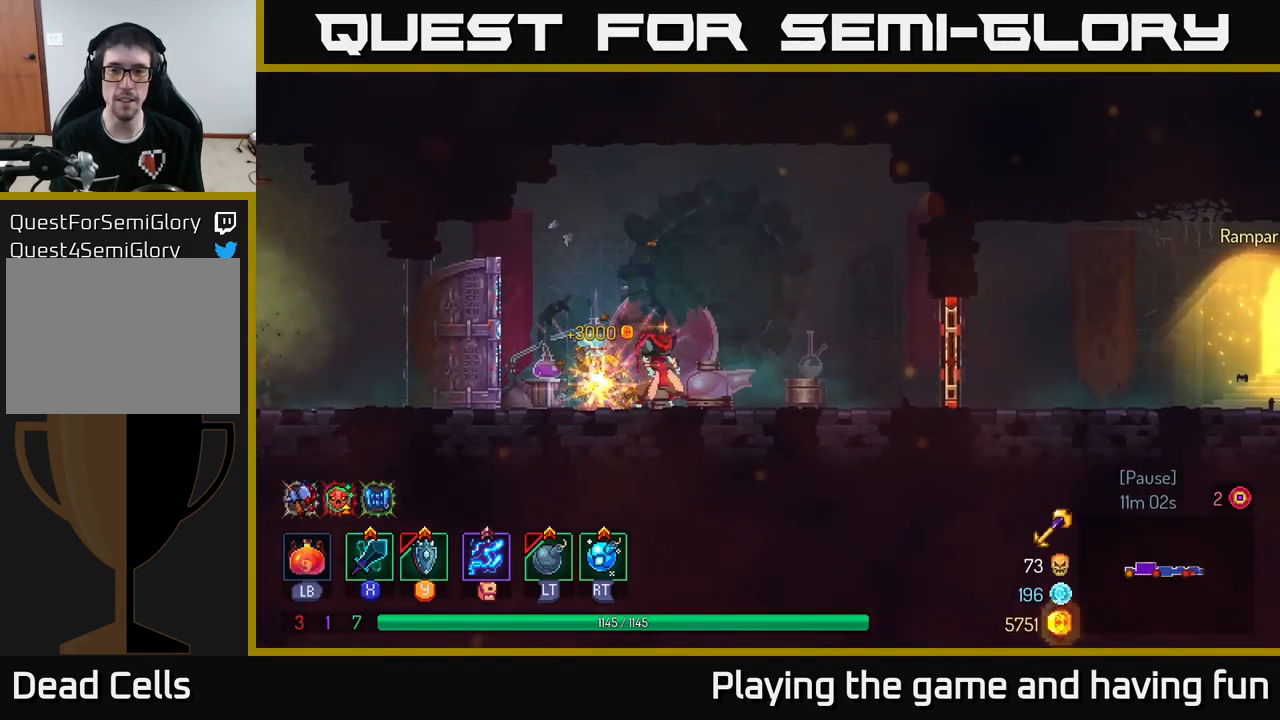
{"buttons": [], "left_stick": "right", "right_stick": "center", "events": []}
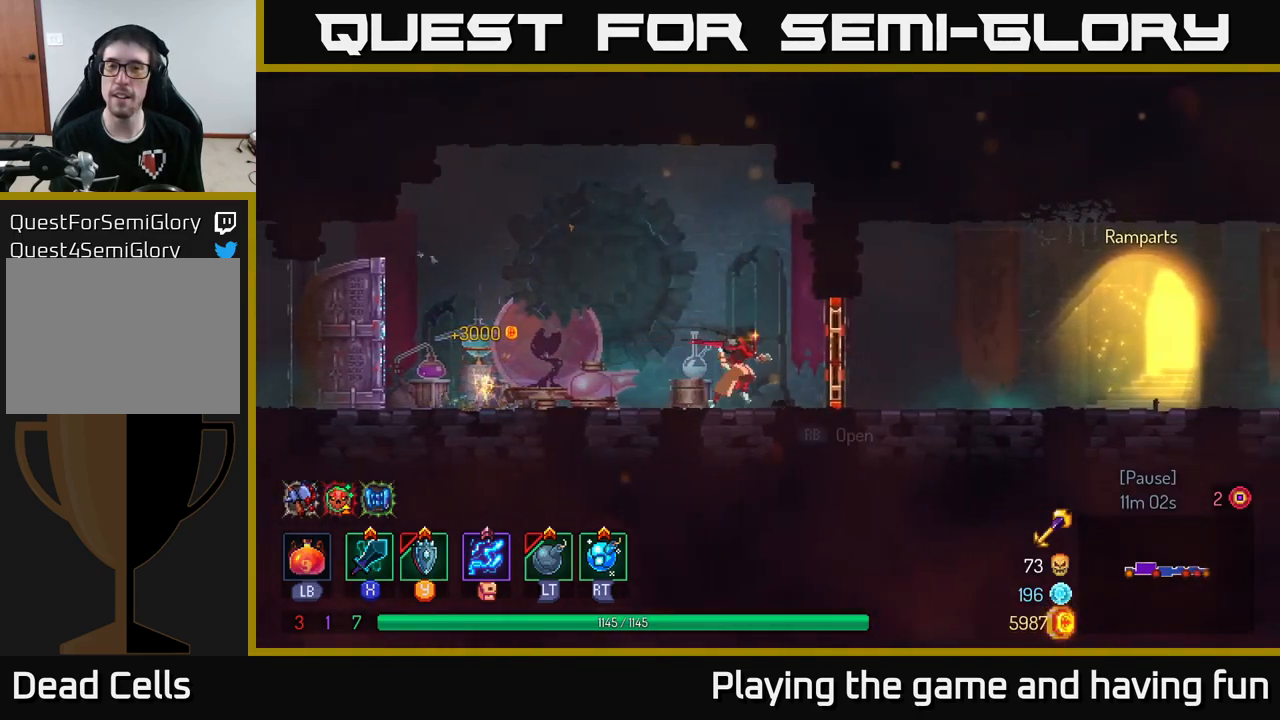
{"buttons": ["B"], "left_stick": "right", "right_stick": "center", "events": [[50, "R1", "down"], [167, "R1", "up"], [434, "B", "down"]]}
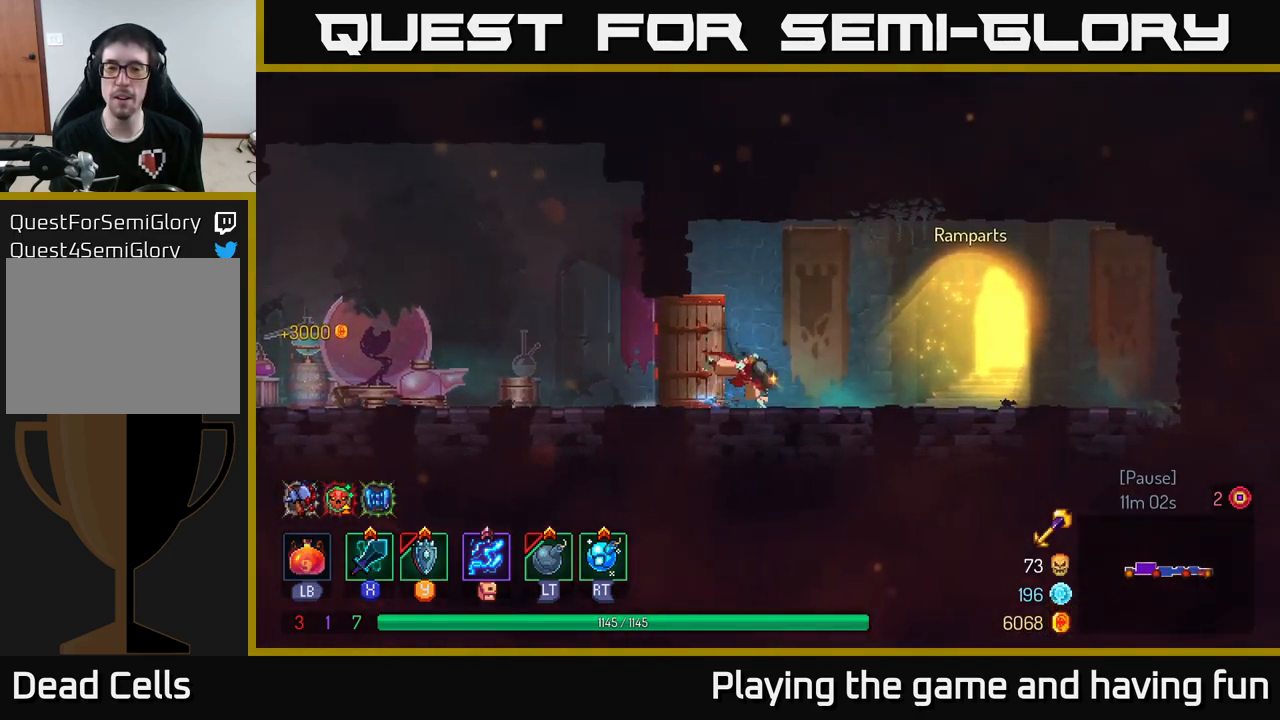
{"buttons": [], "left_stick": "center", "right_stick": "center", "events": [[50, "B", "up"], [367, "left_stick", "center"]]}
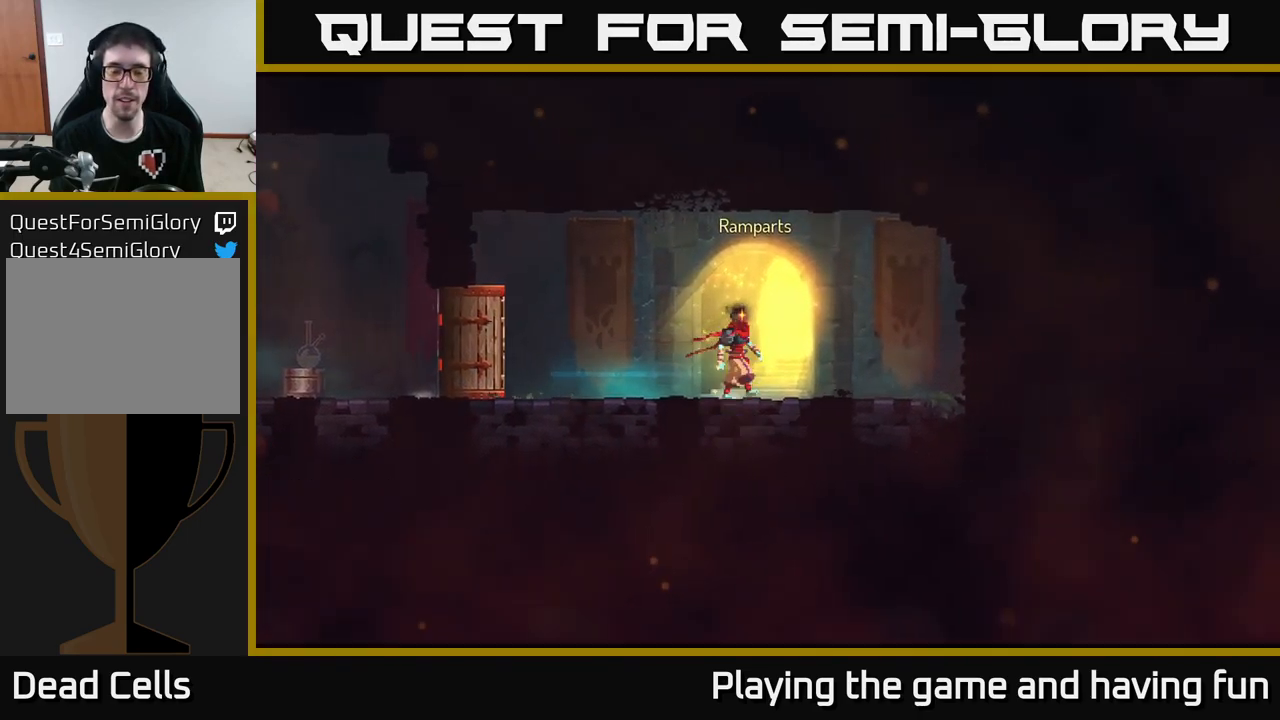
{"buttons": [], "left_stick": "center", "right_stick": "center", "events": [[17, "R1", "down"], [100, "R1", "up"]]}
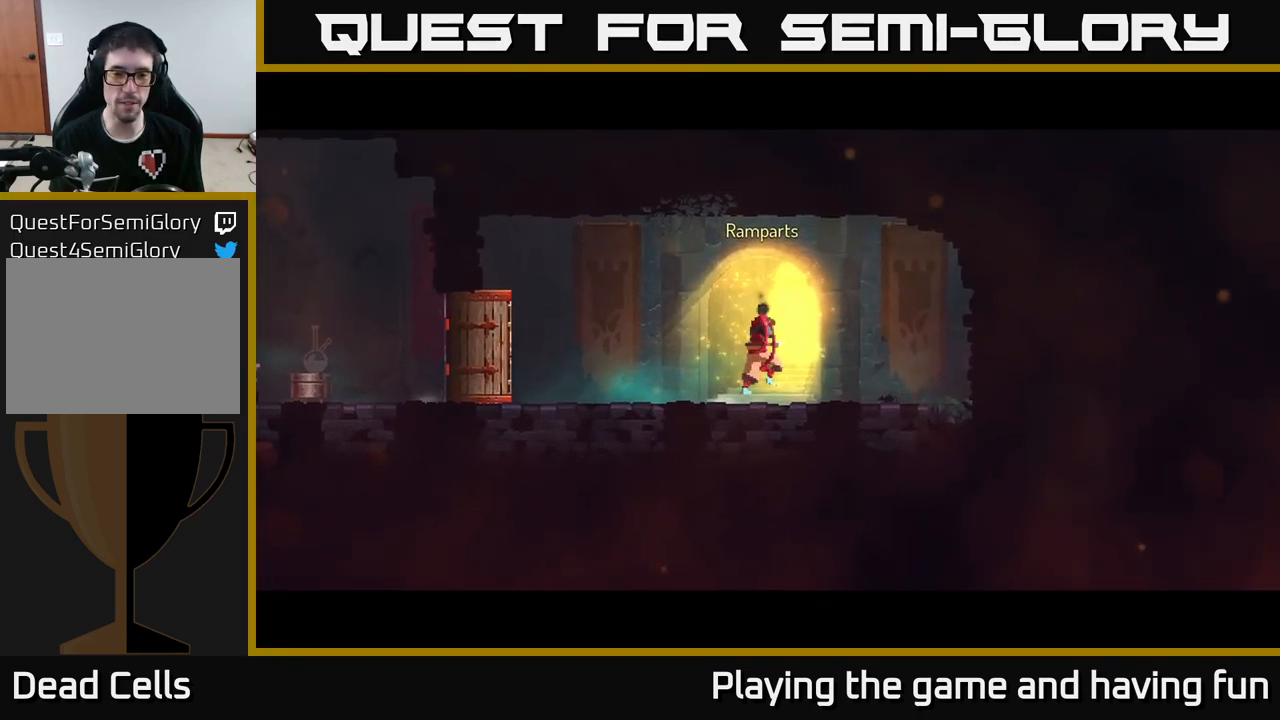
{"buttons": [], "left_stick": "center", "right_stick": "center", "events": [[417, "right_stick", "down-left"], [484, "right_stick", "center"]]}
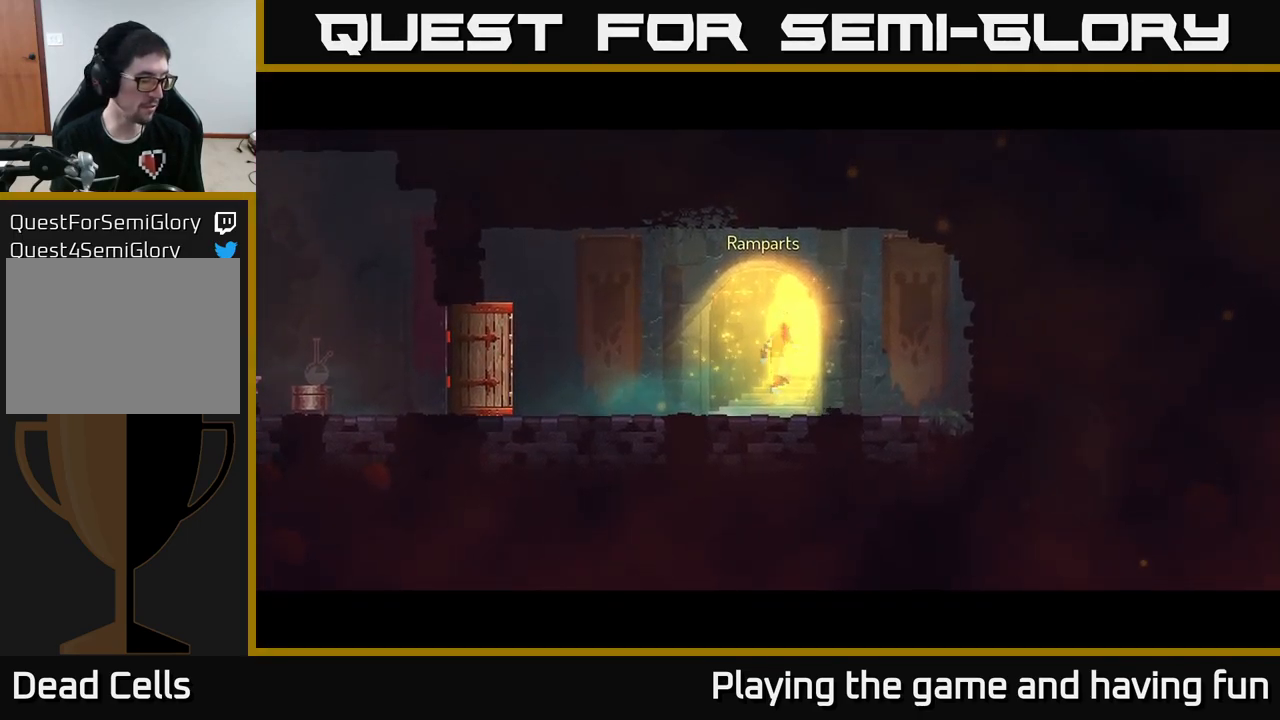
{"buttons": [], "left_stick": "center", "right_stick": "center", "events": []}
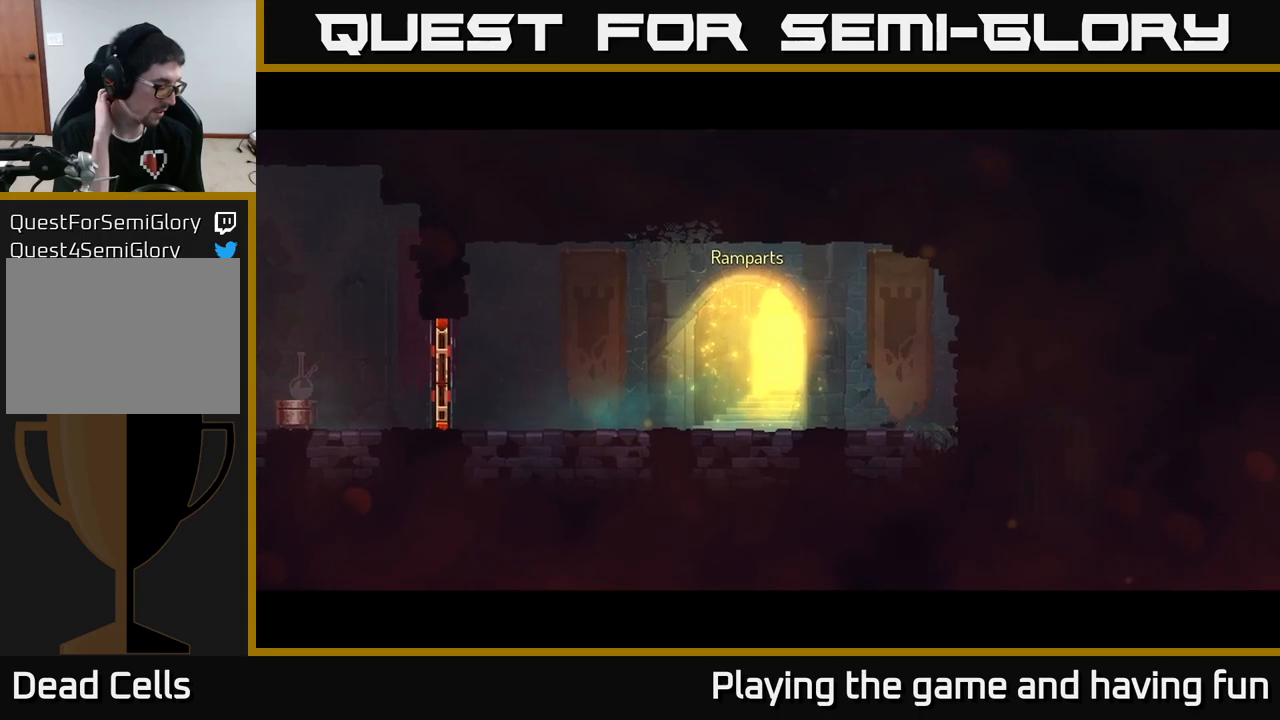
{"buttons": [], "left_stick": "center", "right_stick": "center", "events": []}
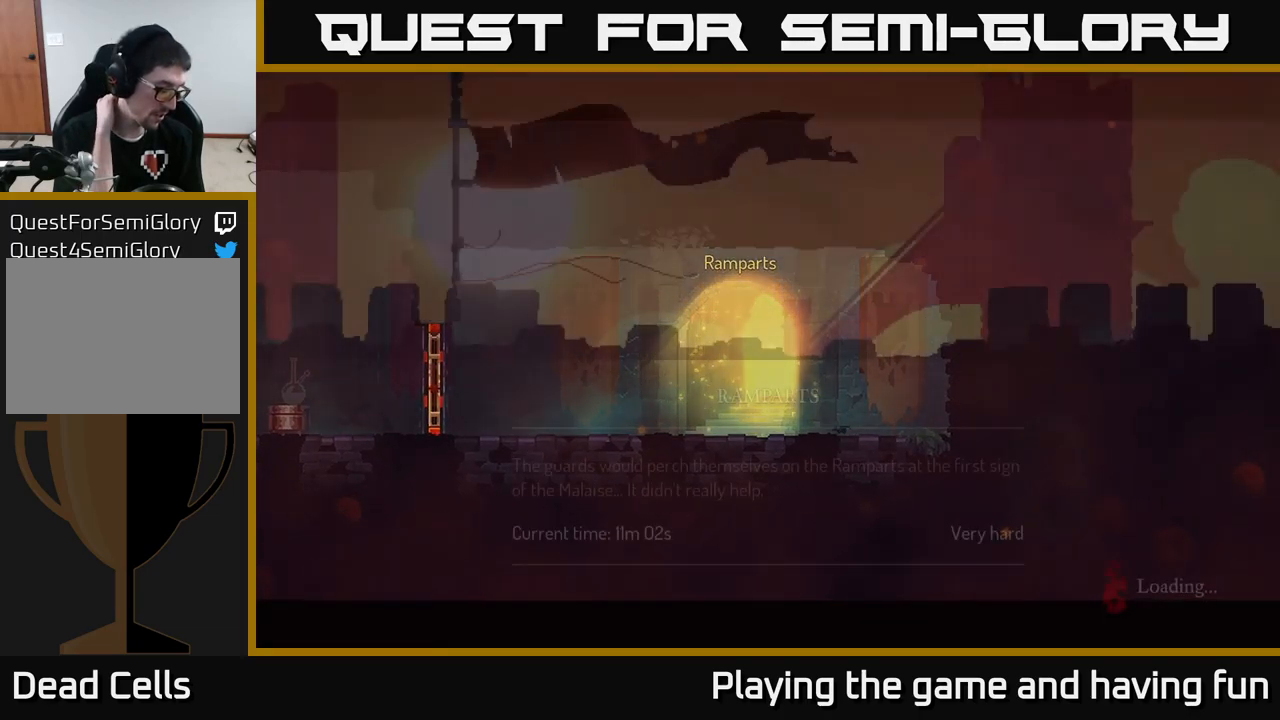
{"buttons": [], "left_stick": "center", "right_stick": "center", "events": []}
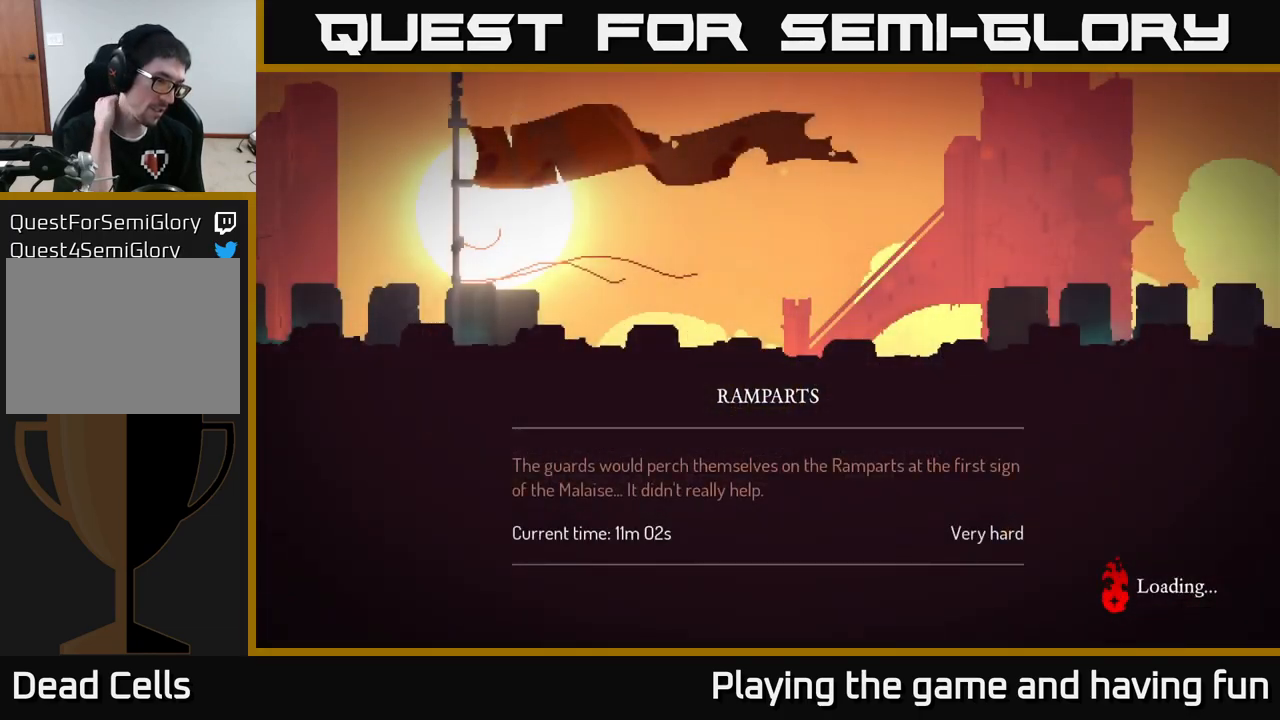
{"buttons": [], "left_stick": "center", "right_stick": "center", "events": []}
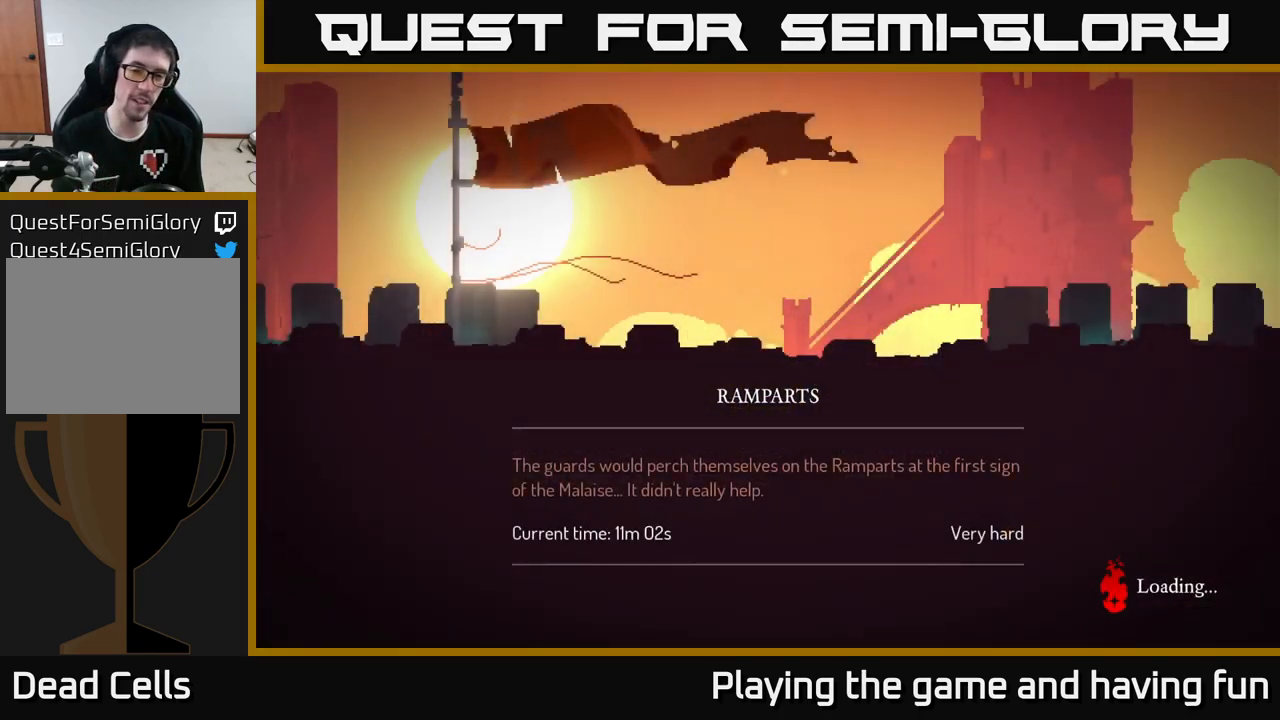
{"buttons": [], "left_stick": "center", "right_stick": "center", "events": []}
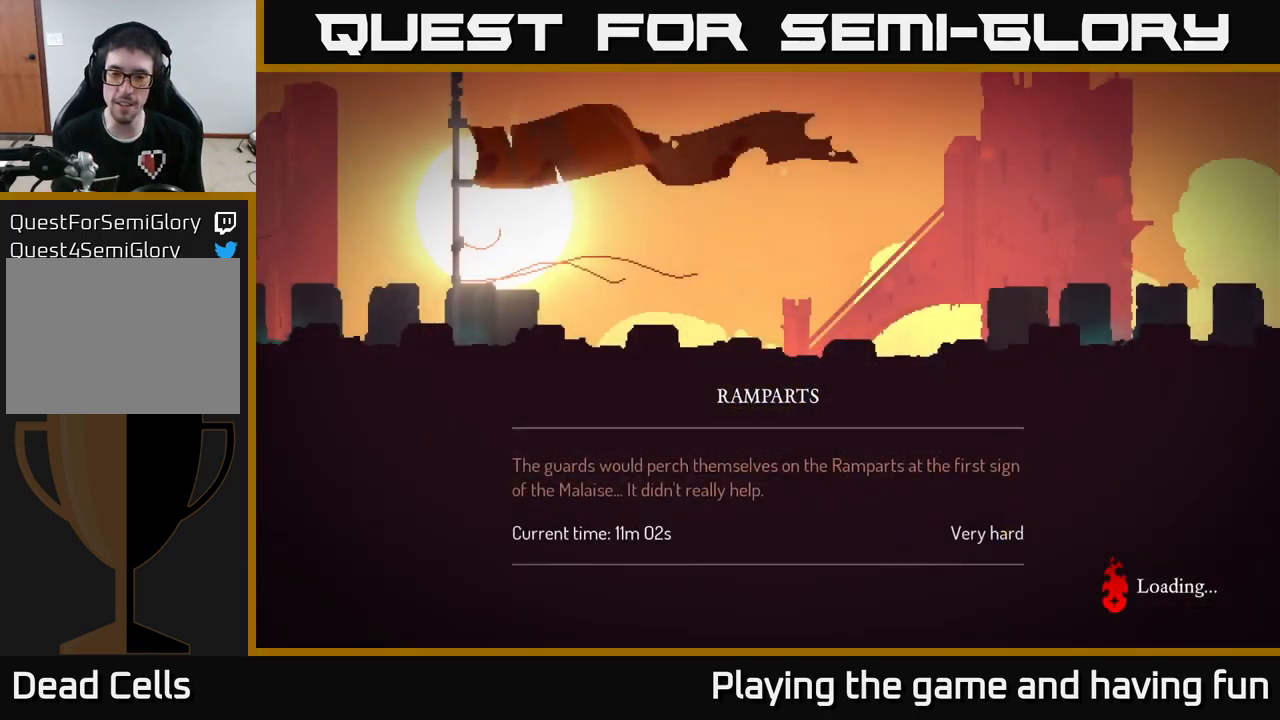
{"buttons": [], "left_stick": "center", "right_stick": "center", "events": []}
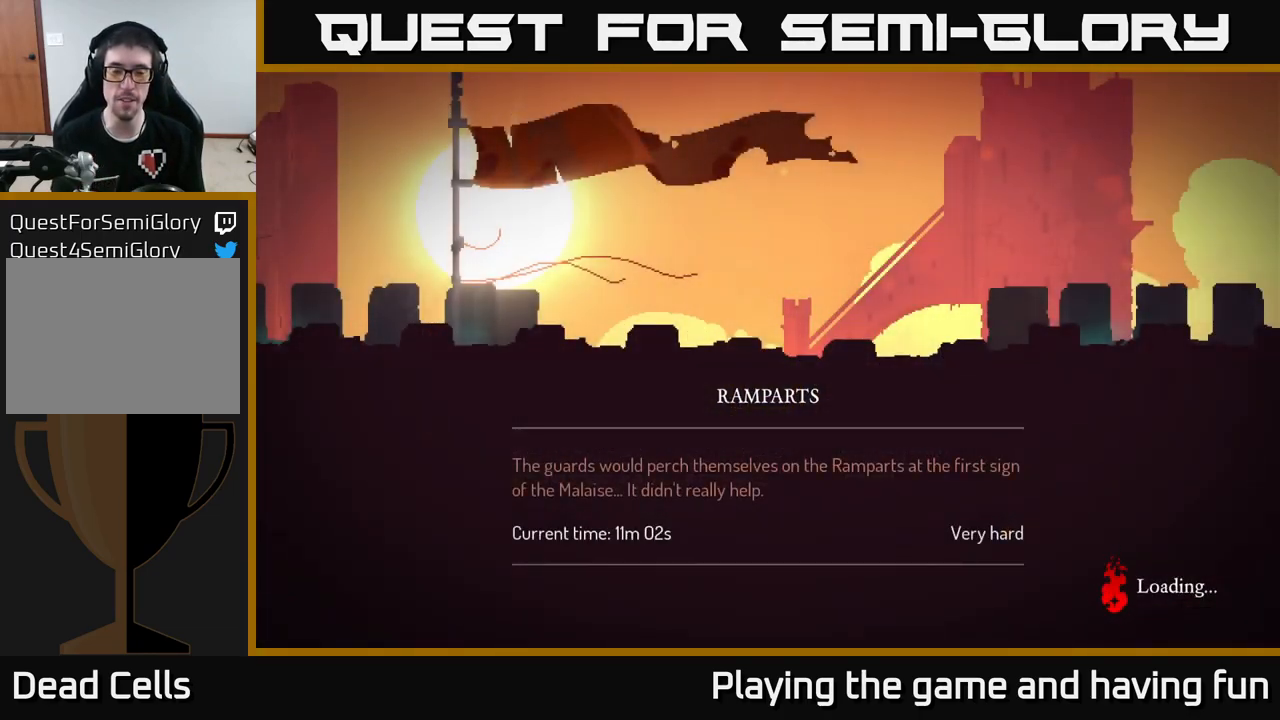
{"buttons": ["B"], "left_stick": "right", "right_stick": "center", "events": [[250, "left_stick", "right"], [500, "B", "down"]]}
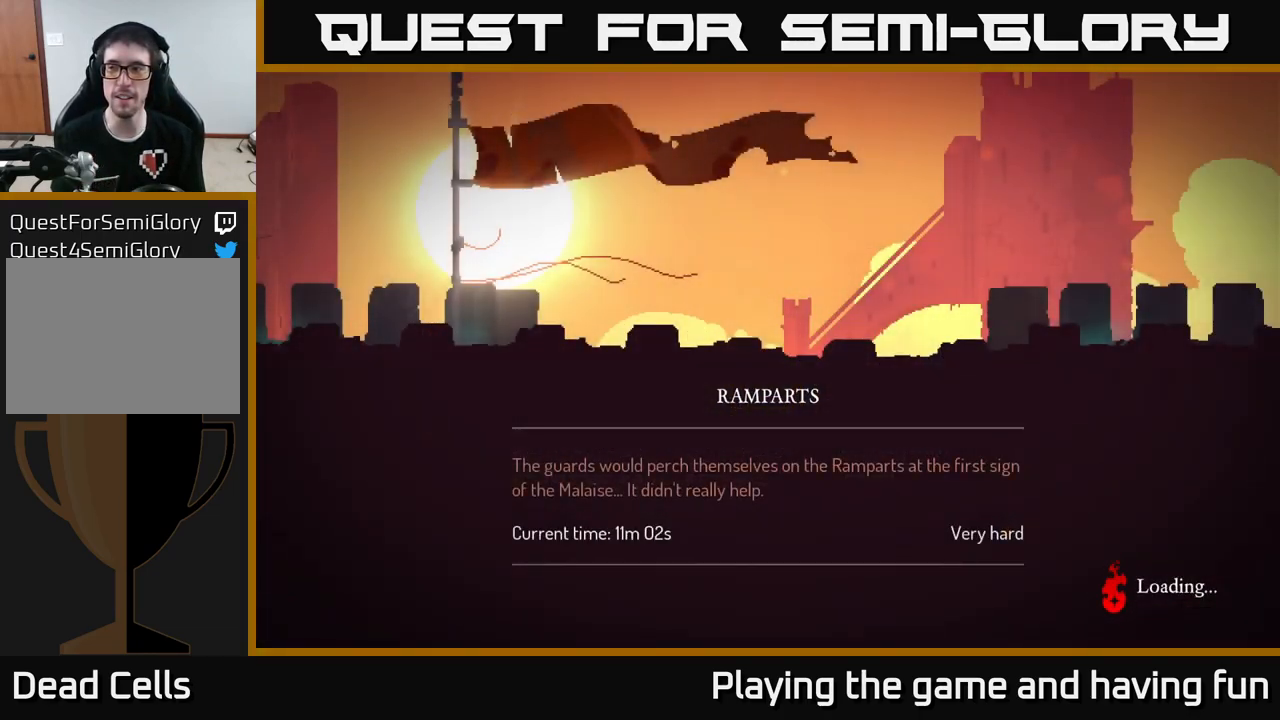
{"buttons": [], "left_stick": "right", "right_stick": "center", "events": [[84, "B", "up"], [334, "left_stick", "center"], [484, "left_stick", "right"]]}
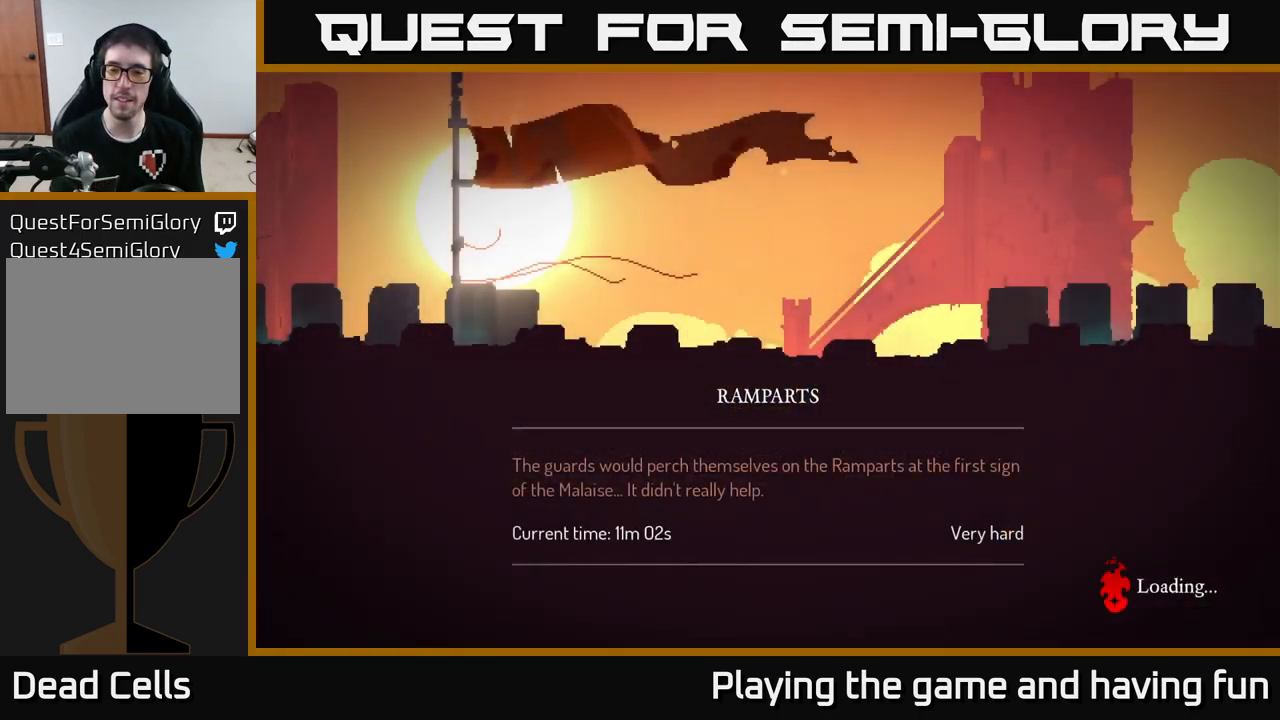
{"buttons": [], "left_stick": "right", "right_stick": "center", "events": []}
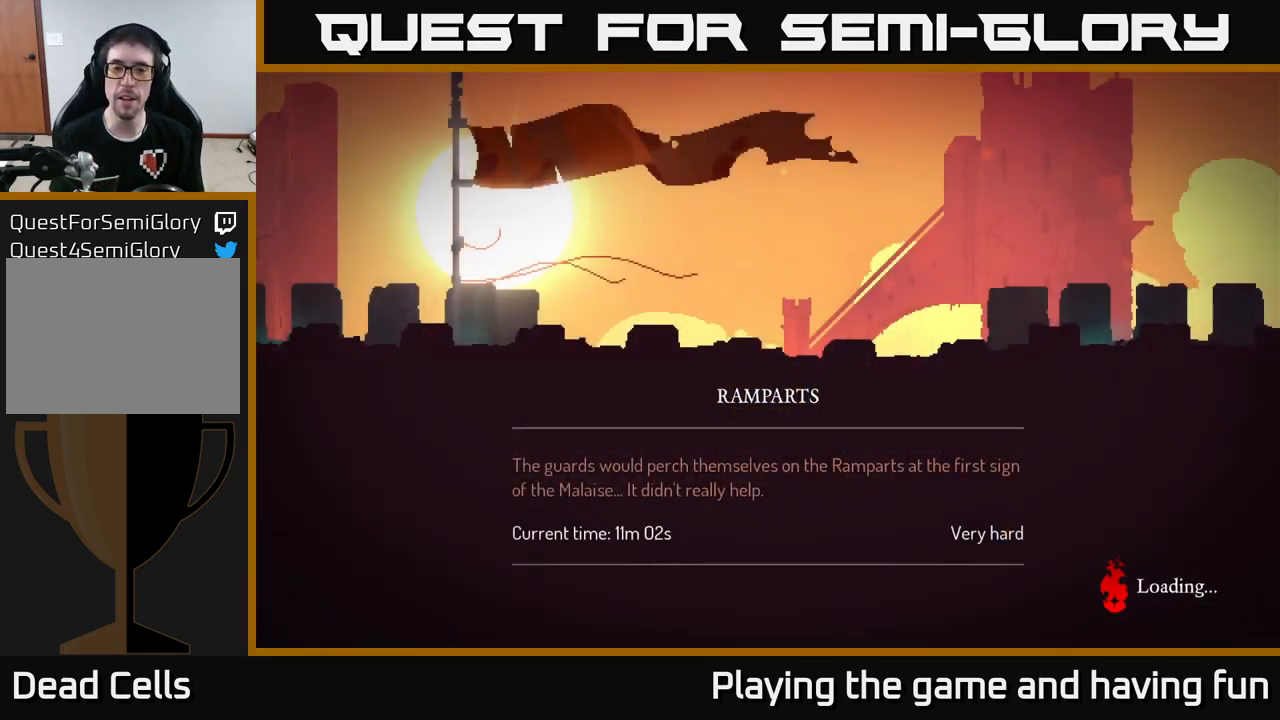
{"buttons": [], "left_stick": "right", "right_stick": "center", "events": [[217, "A", "down"], [350, "A", "up"]]}